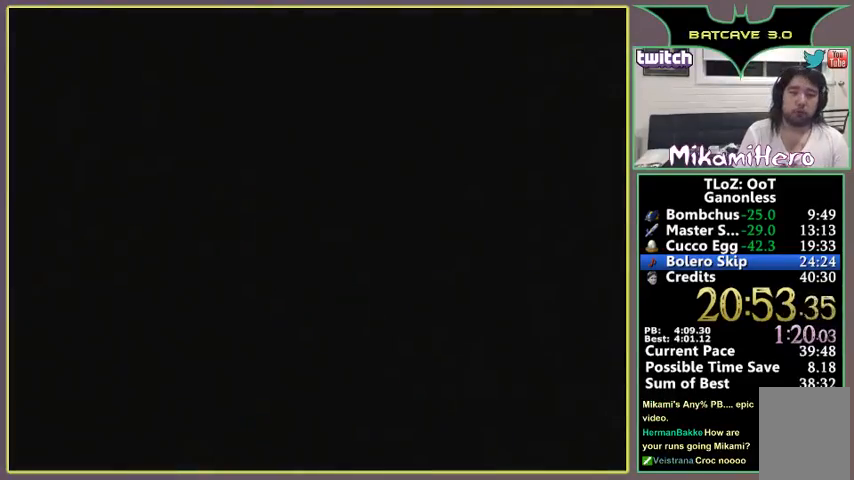
Gameplay with a controller (Nintendo layout); each line is a JSON object with the inputs held at the frame after it. "events" lists button and stick changes between this image and that frame as [ms after this image, input, new state], when the widget could be followed in between. Not read: L1 L3 R1 R3.
{"buttons": [], "left_stick": "center", "events": [[233, "A", "down"], [300, "A", "up"], [367, "A", "down"], [433, "A", "up"]]}
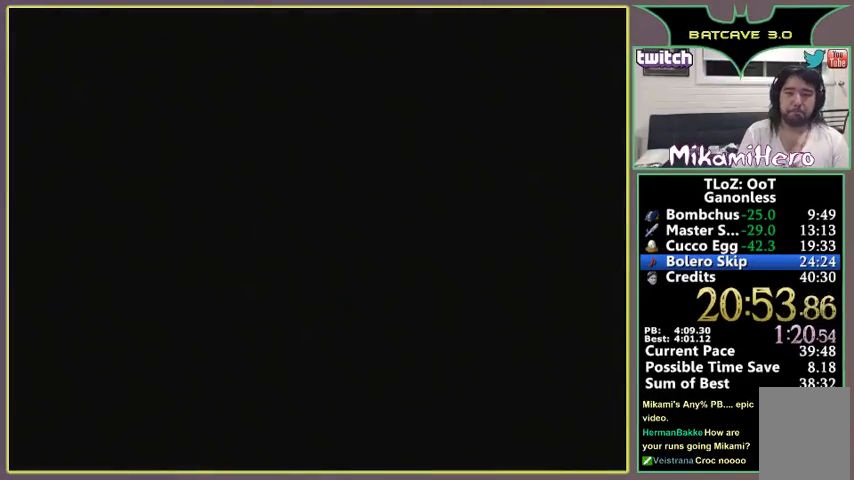
{"buttons": [], "left_stick": "center", "events": [[100, "A", "down"], [167, "A", "up"], [267, "A", "down"], [300, "A", "up"], [400, "A", "down"], [433, "A", "up"]]}
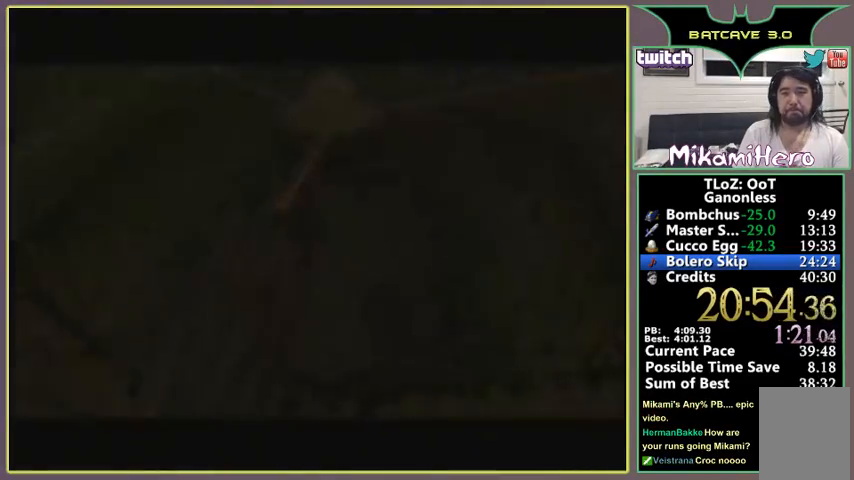
{"buttons": [], "left_stick": "center", "events": [[33, "A", "down"], [67, "A", "up"], [133, "A", "down"], [200, "A", "up"]]}
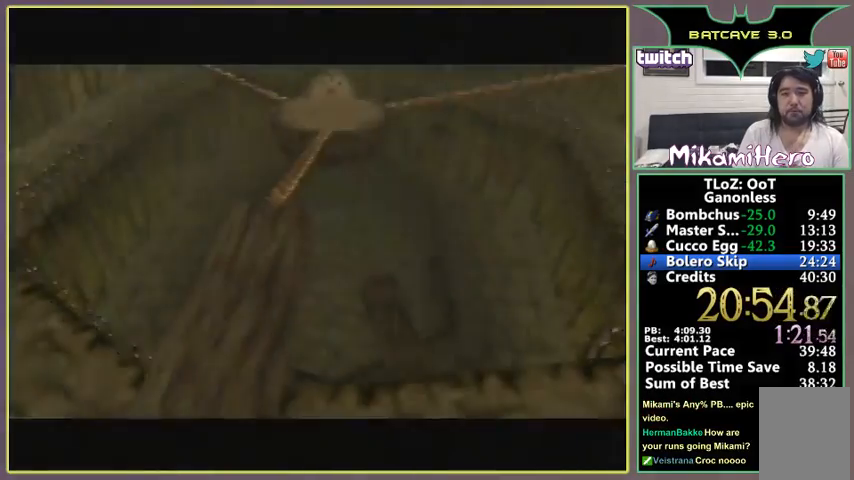
{"buttons": [], "left_stick": "center", "events": []}
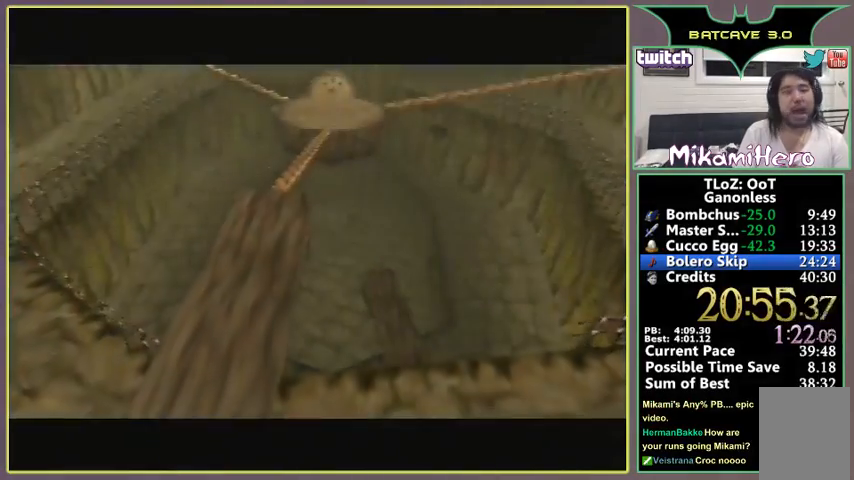
{"buttons": [], "left_stick": "center", "events": []}
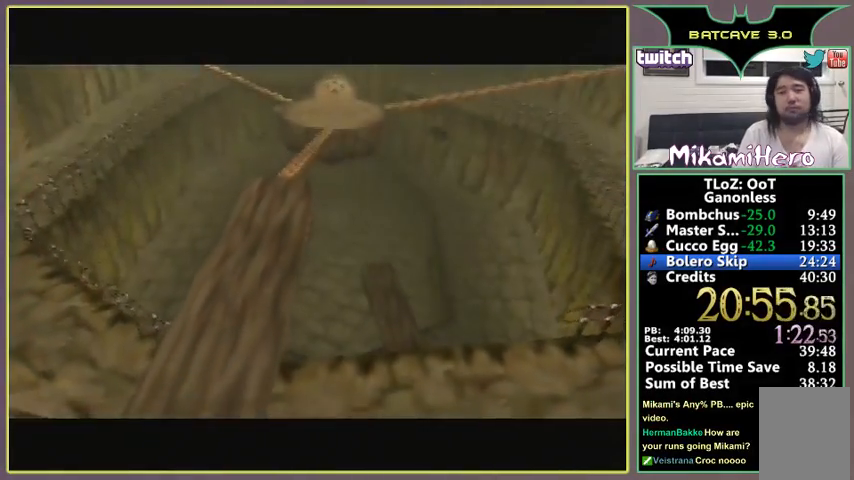
{"buttons": [], "left_stick": "center", "events": []}
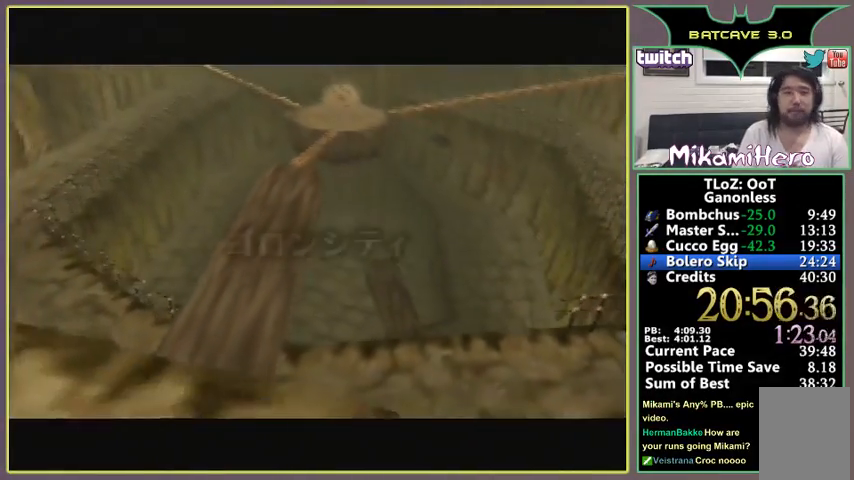
{"buttons": [], "left_stick": "center", "events": []}
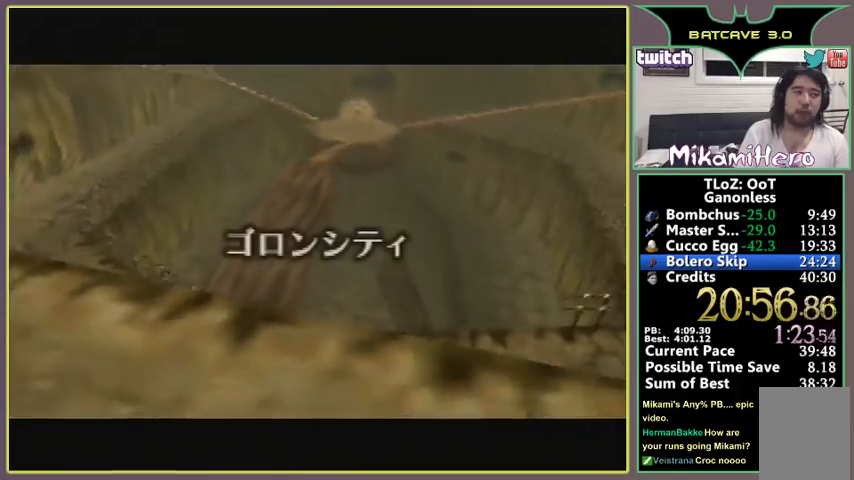
{"buttons": [], "left_stick": "center", "events": []}
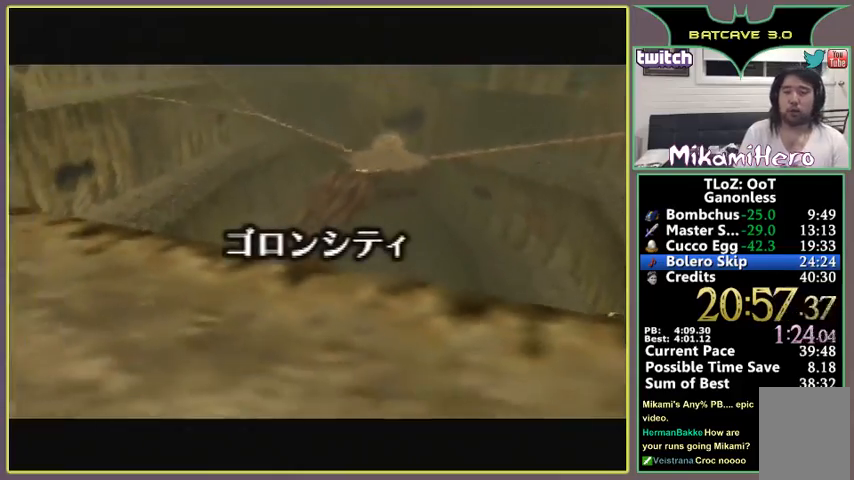
{"buttons": [], "left_stick": "center", "events": []}
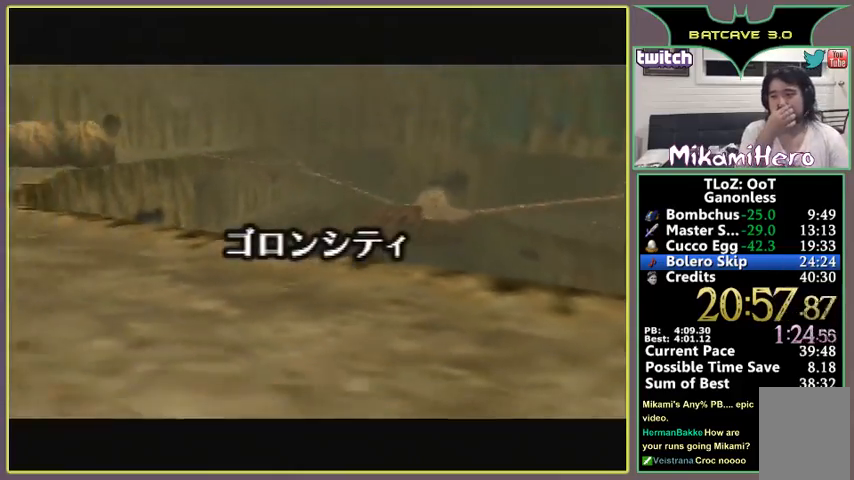
{"buttons": [], "left_stick": "center", "events": []}
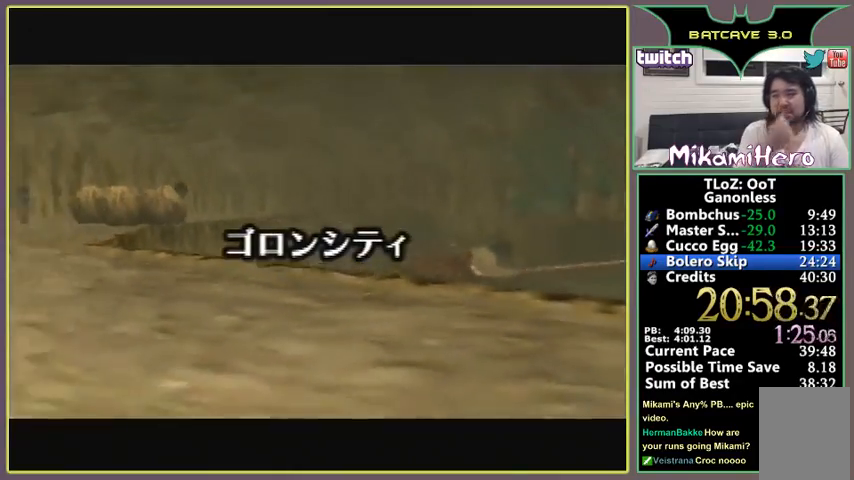
{"buttons": [], "left_stick": "center", "events": []}
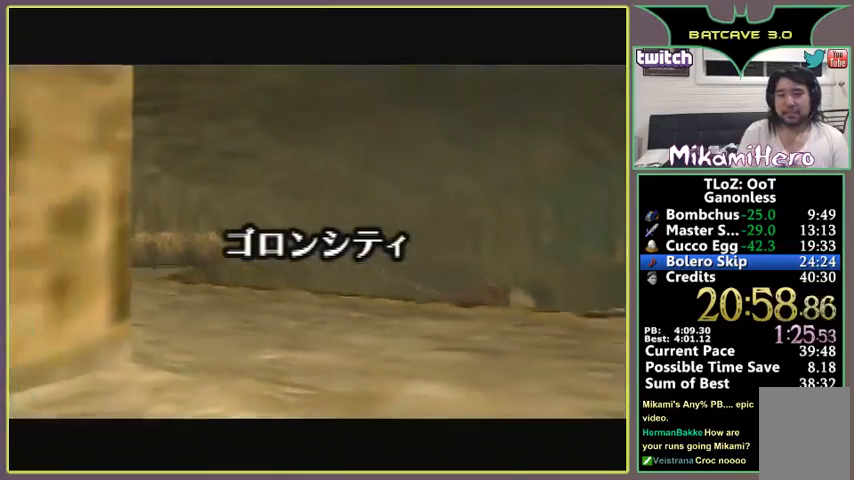
{"buttons": ["A"], "left_stick": "center", "events": [[400, "A", "down"], [467, "A", "up"], [500, "A", "down"]]}
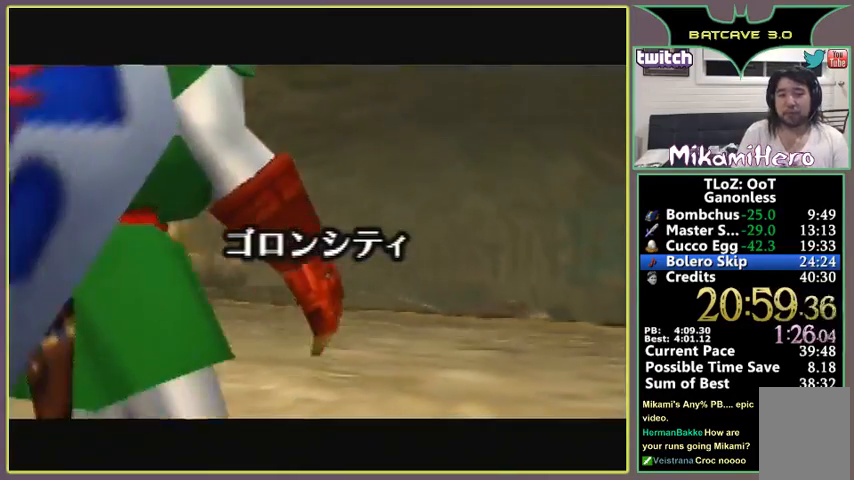
{"buttons": ["A"], "left_stick": "center", "events": [[33, "A", "up"], [133, "A", "down"], [167, "A", "up"], [267, "A", "down"], [300, "A", "up"], [367, "A", "down"], [433, "A", "up"], [467, "A", "down"]]}
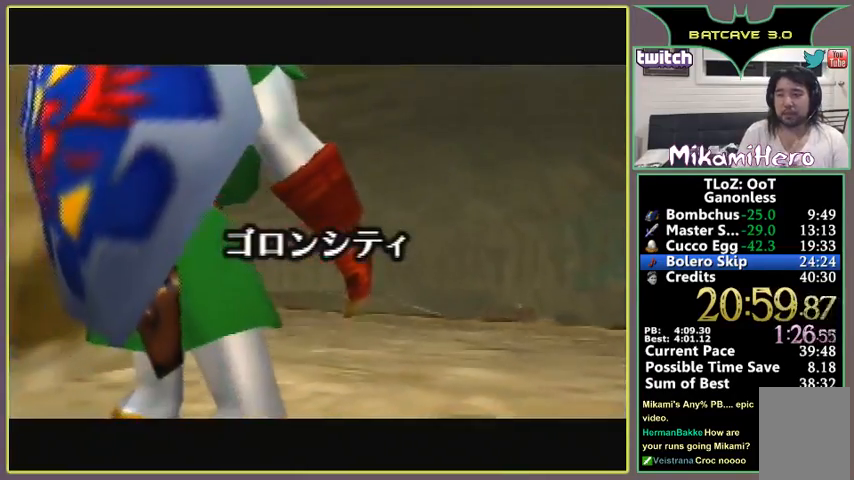
{"buttons": [], "left_stick": "up", "events": [[33, "A", "up"], [100, "left_stick", "up"]]}
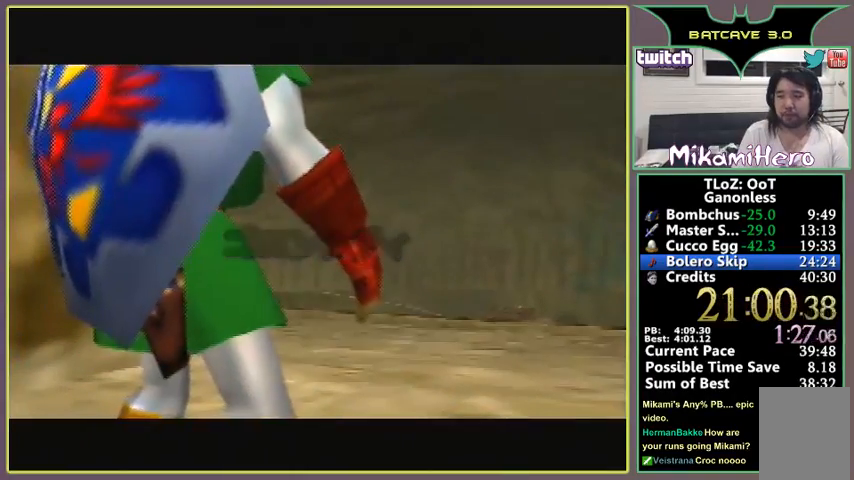
{"buttons": [], "left_stick": "up", "events": []}
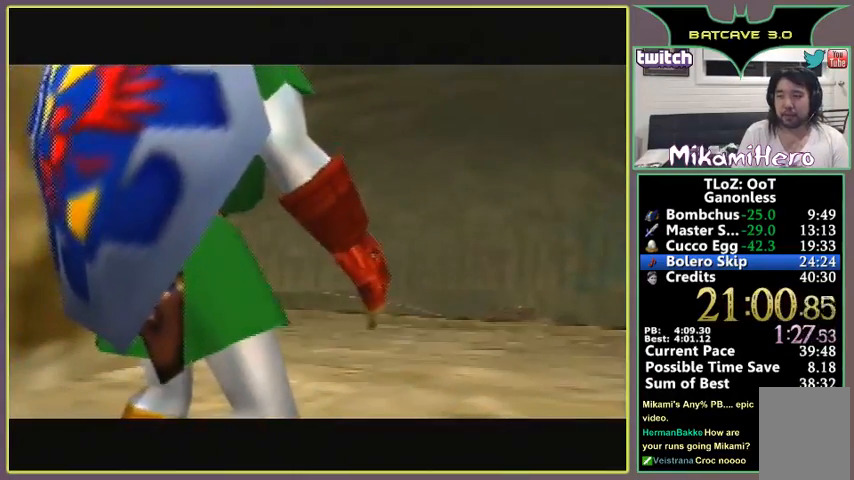
{"buttons": ["A"], "left_stick": "up", "events": [[100, "A", "down"]]}
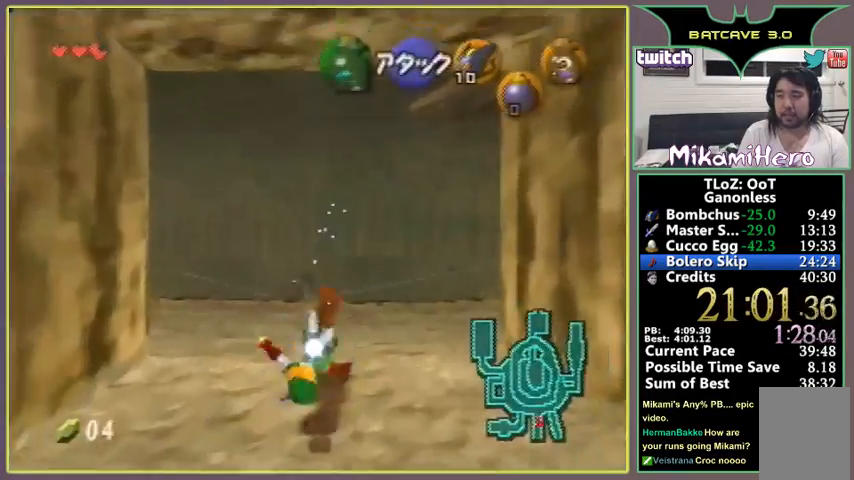
{"buttons": ["A"], "left_stick": "up", "events": [[233, "A", "up"], [433, "A", "down"]]}
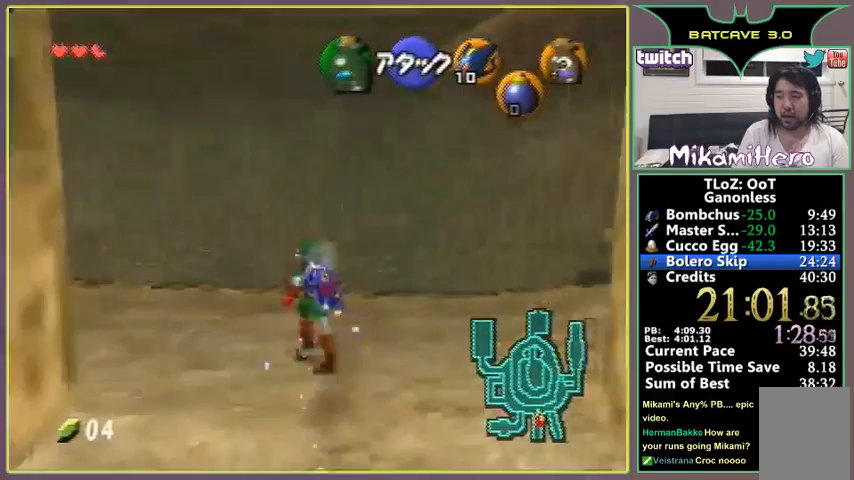
{"buttons": [], "left_stick": "up", "events": [[433, "A", "up"]]}
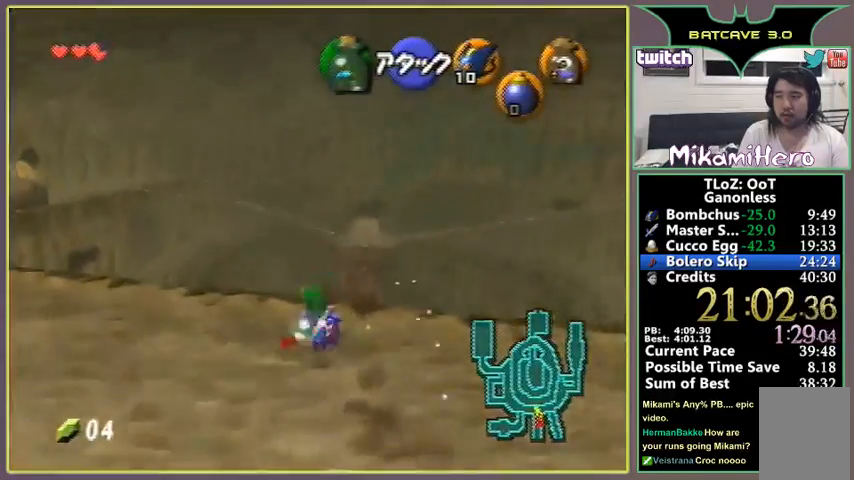
{"buttons": ["A"], "left_stick": "up", "events": [[133, "A", "down"]]}
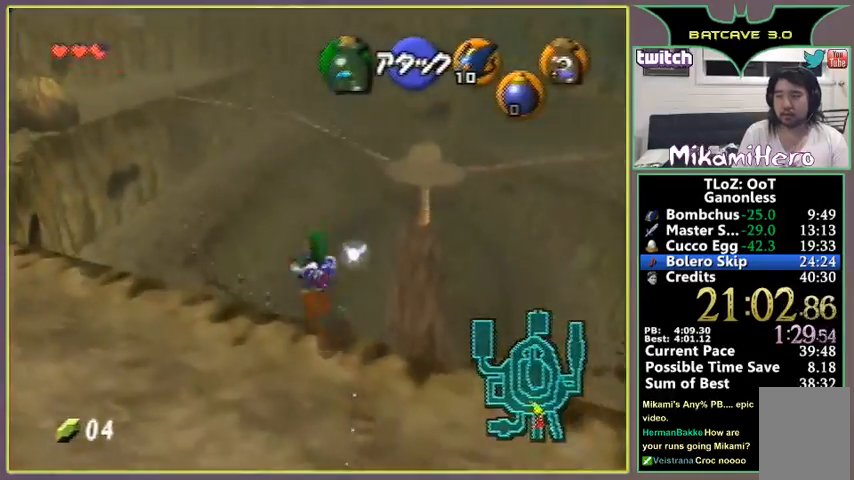
{"buttons": [], "left_stick": "right", "events": [[67, "A", "up"], [67, "left_stick", "center"], [200, "left_stick", "right"]]}
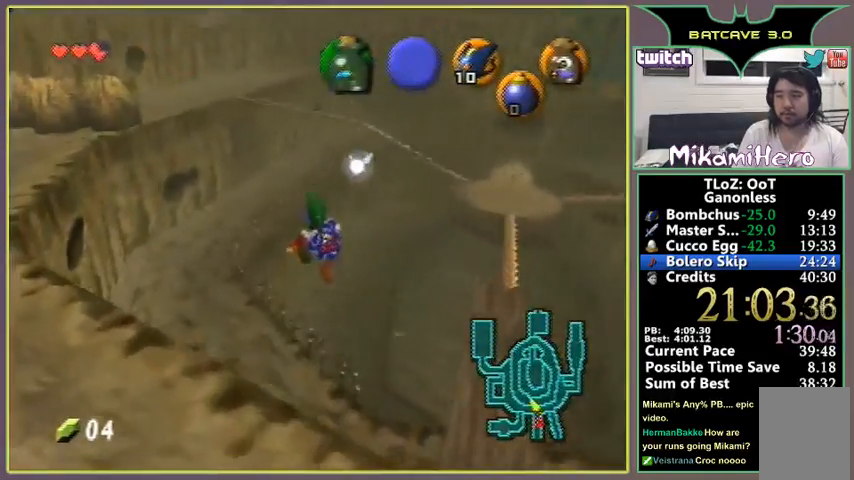
{"buttons": [], "left_stick": "center", "events": [[67, "left_stick", "center"]]}
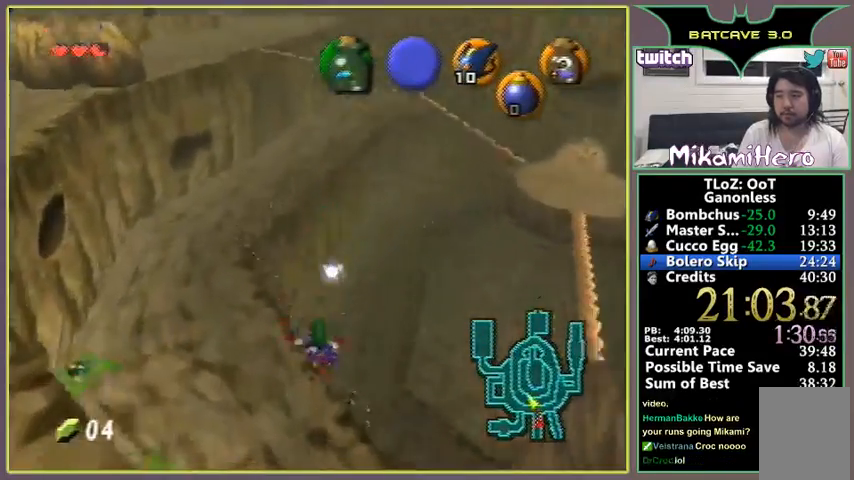
{"buttons": [], "left_stick": "center", "events": [[33, "left_stick", "left"], [267, "left_stick", "center"], [300, "Z", "down"], [367, "Z", "up"]]}
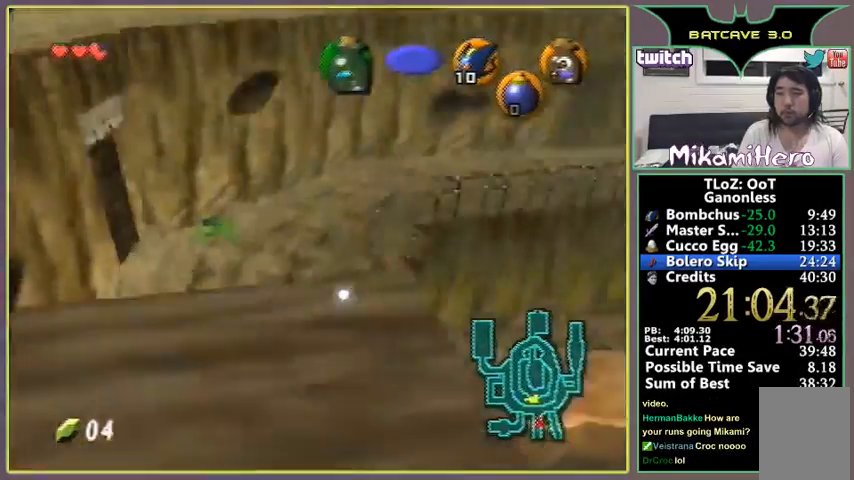
{"buttons": [], "left_stick": "center", "events": [[367, "left_stick", "up-left"], [500, "left_stick", "center"]]}
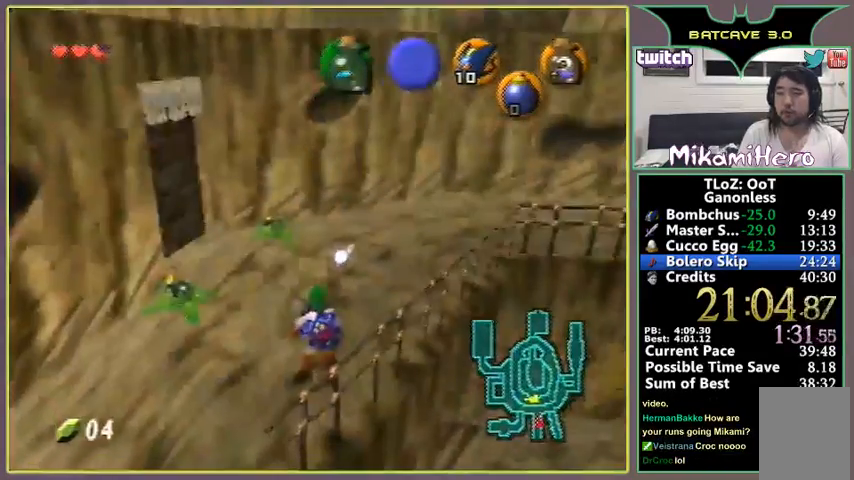
{"buttons": [], "left_stick": "center", "events": [[367, "left_stick", "left"], [467, "left_stick", "center"]]}
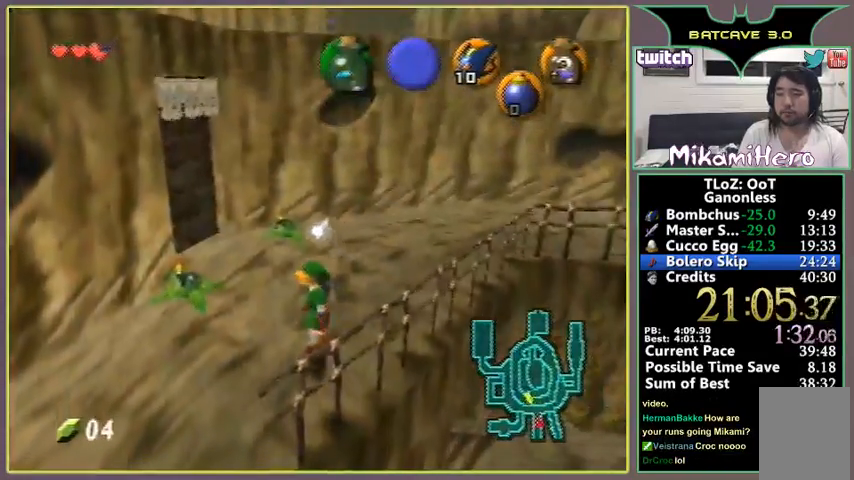
{"buttons": [], "left_stick": "center", "events": [[267, "left_stick", "up"], [467, "left_stick", "center"]]}
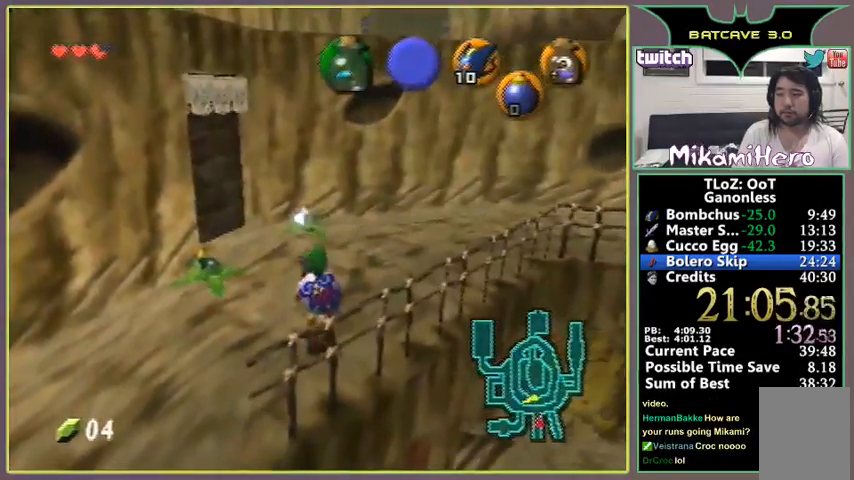
{"buttons": [], "left_stick": "center", "events": []}
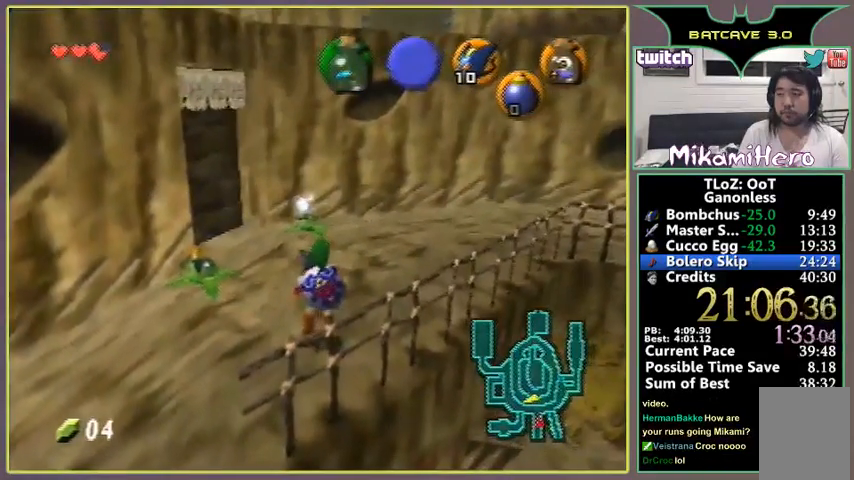
{"buttons": [], "left_stick": "center", "events": []}
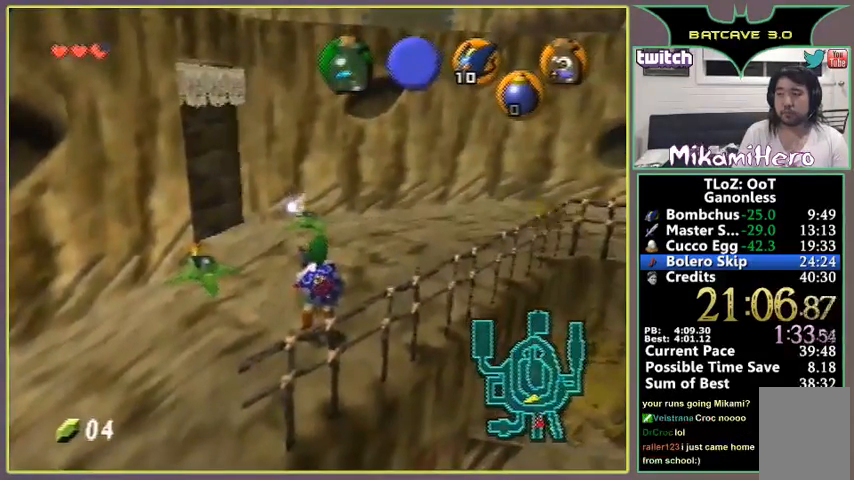
{"buttons": [], "left_stick": "center", "events": [[167, "C_LEFT", "down"], [333, "C_LEFT", "up"]]}
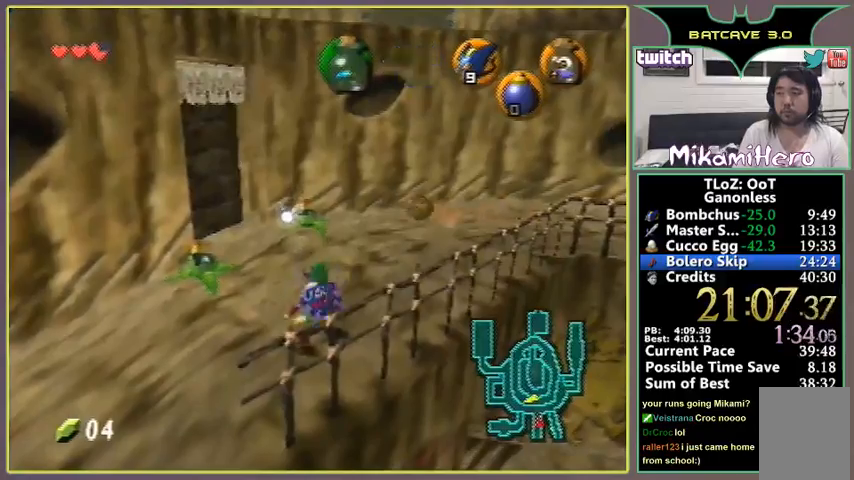
{"buttons": [], "left_stick": "center", "events": []}
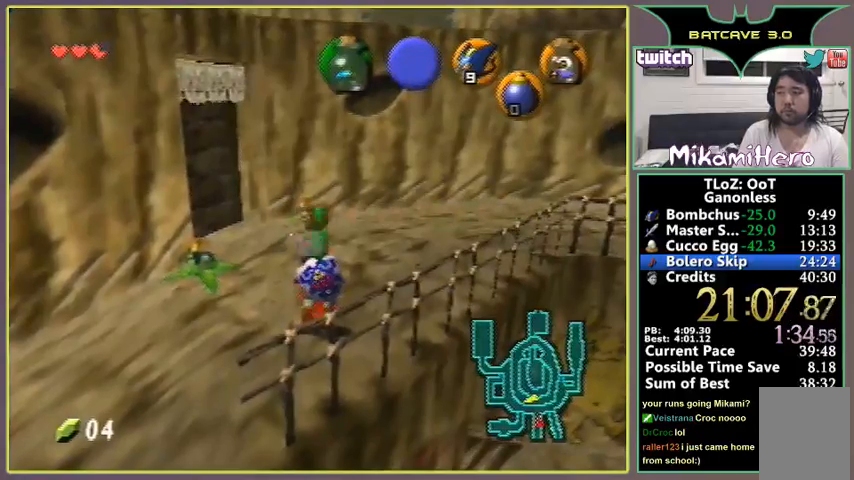
{"buttons": [], "left_stick": "up-left", "events": [[267, "left_stick", "up-left"]]}